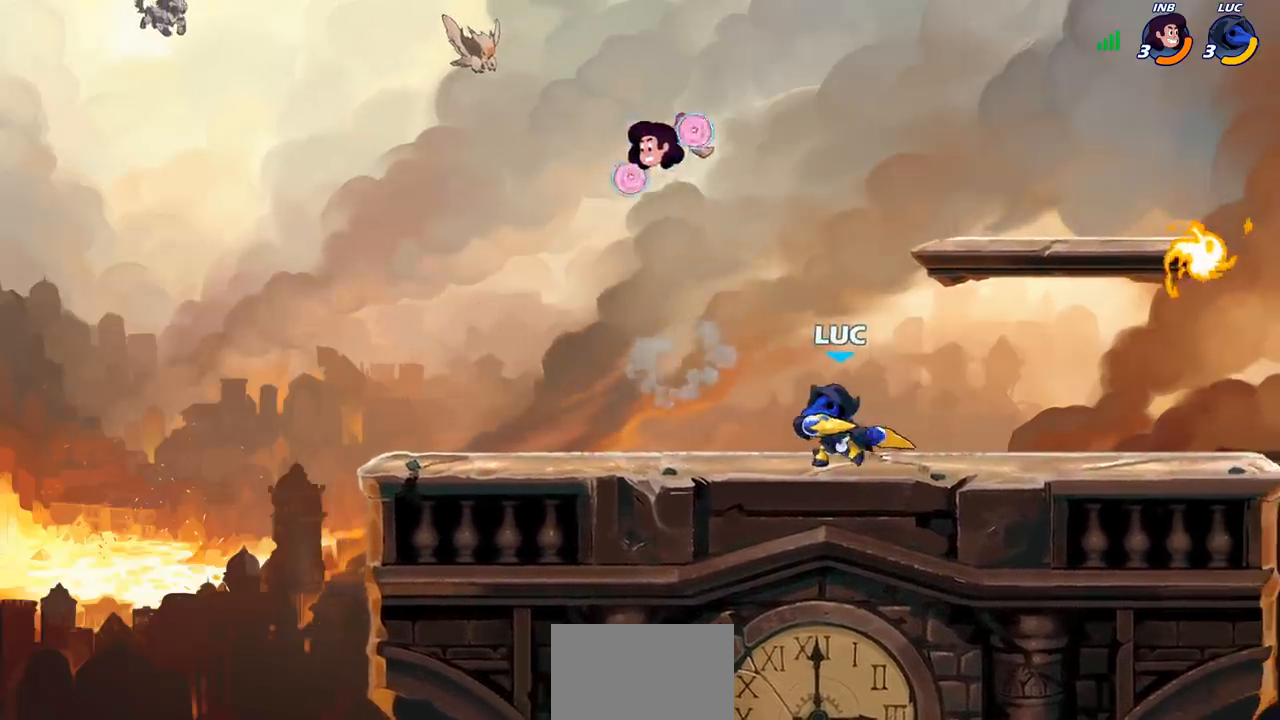
Gameplay with a controller (PlayStation layout); each line is a JSON object with the inputs held at the frame after it. "events" lists button and stick changes between this image and that frame as [ms after this image, input, new state], when the widget could be followed in between. Not read: L1 L3 R3.
{"buttons": [], "left_stick": "right", "right_stick": "center", "events": [[217, "left_stick", "down-left"], [450, "left_stick", "right"]]}
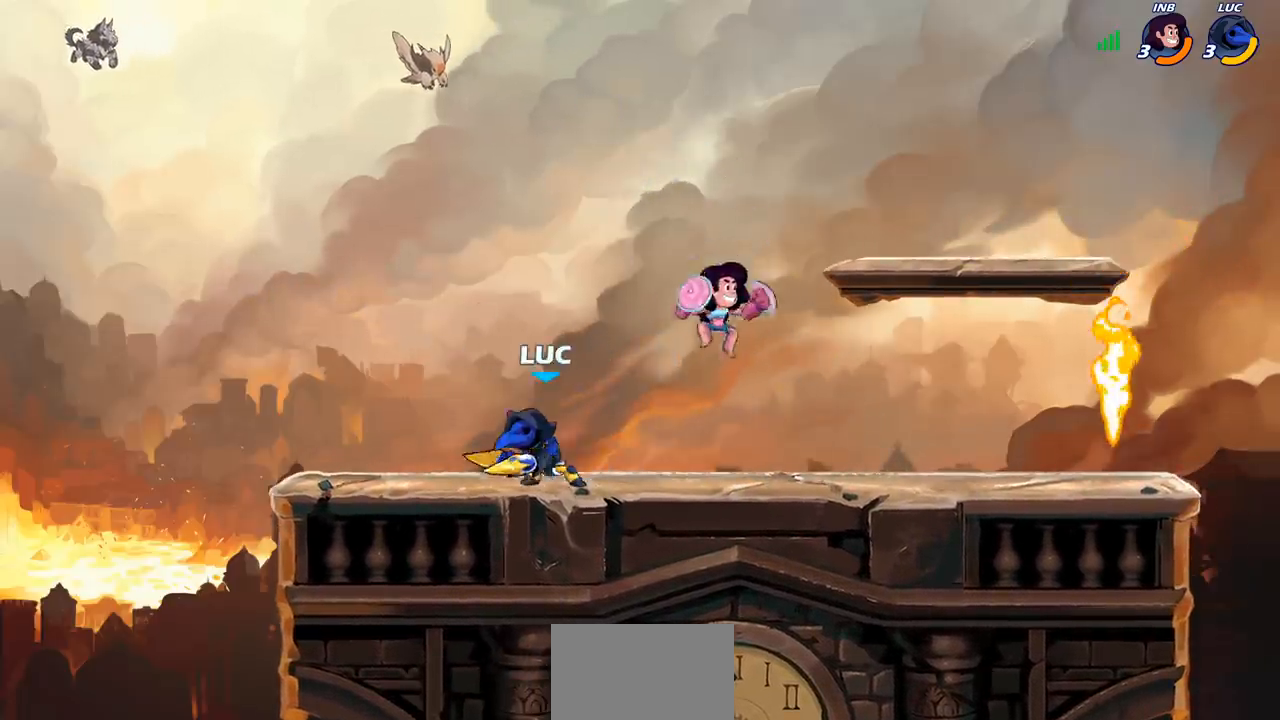
{"buttons": [], "left_stick": "center", "right_stick": "center"}
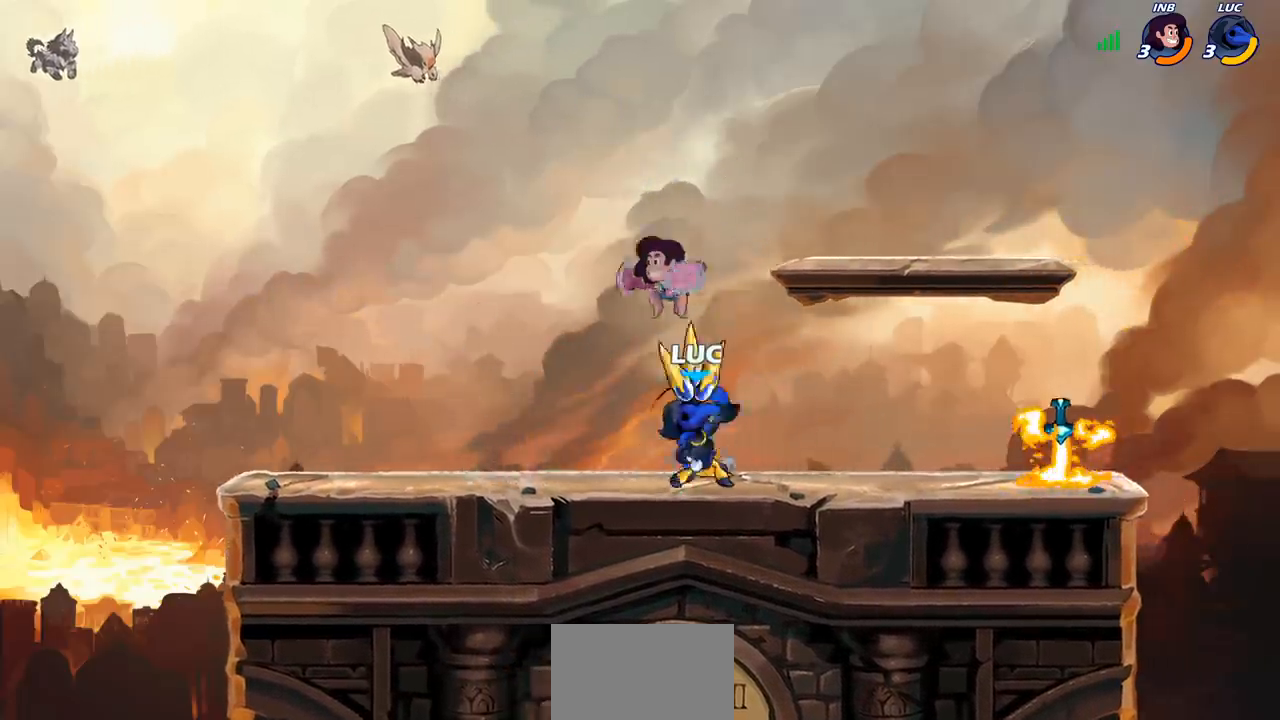
{"buttons": [], "left_stick": "center", "right_stick": "center", "events": []}
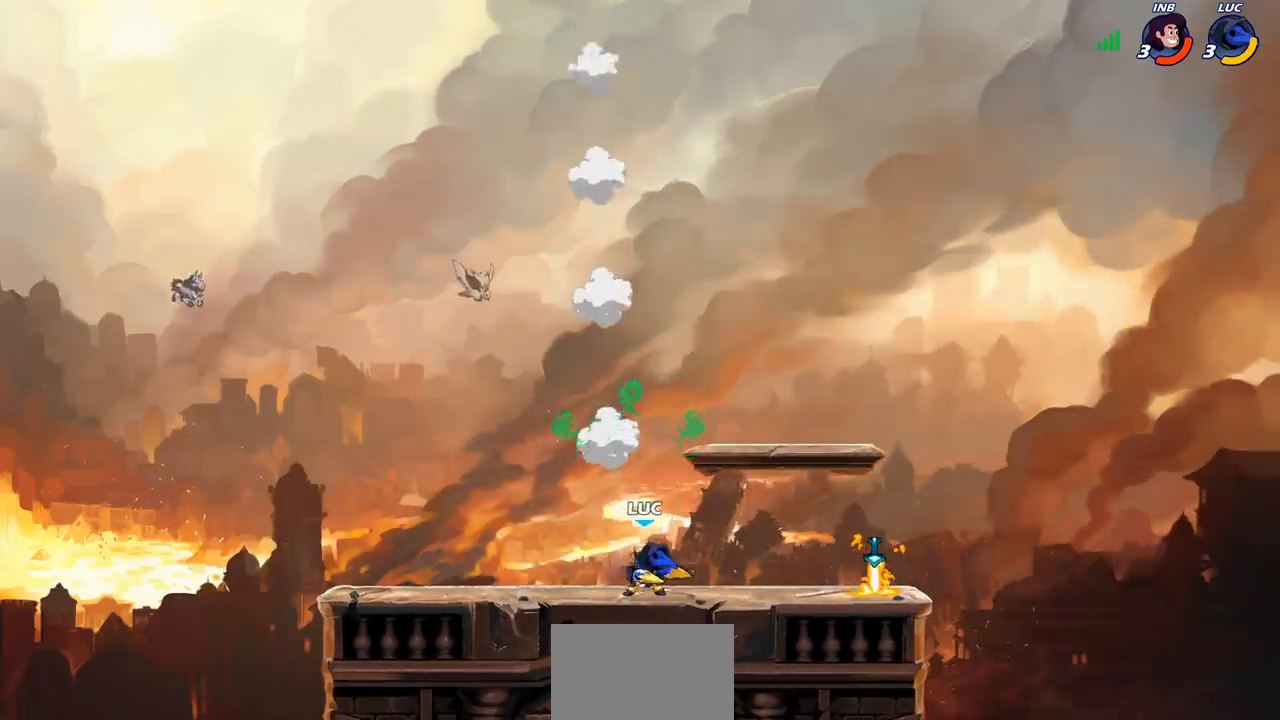
{"buttons": [], "left_stick": "left", "right_stick": "center", "events": [[67, "CROSS", "down"], [217, "CROSS", "up"], [283, "left_stick", "up-left"], [333, "left_stick", "left"]]}
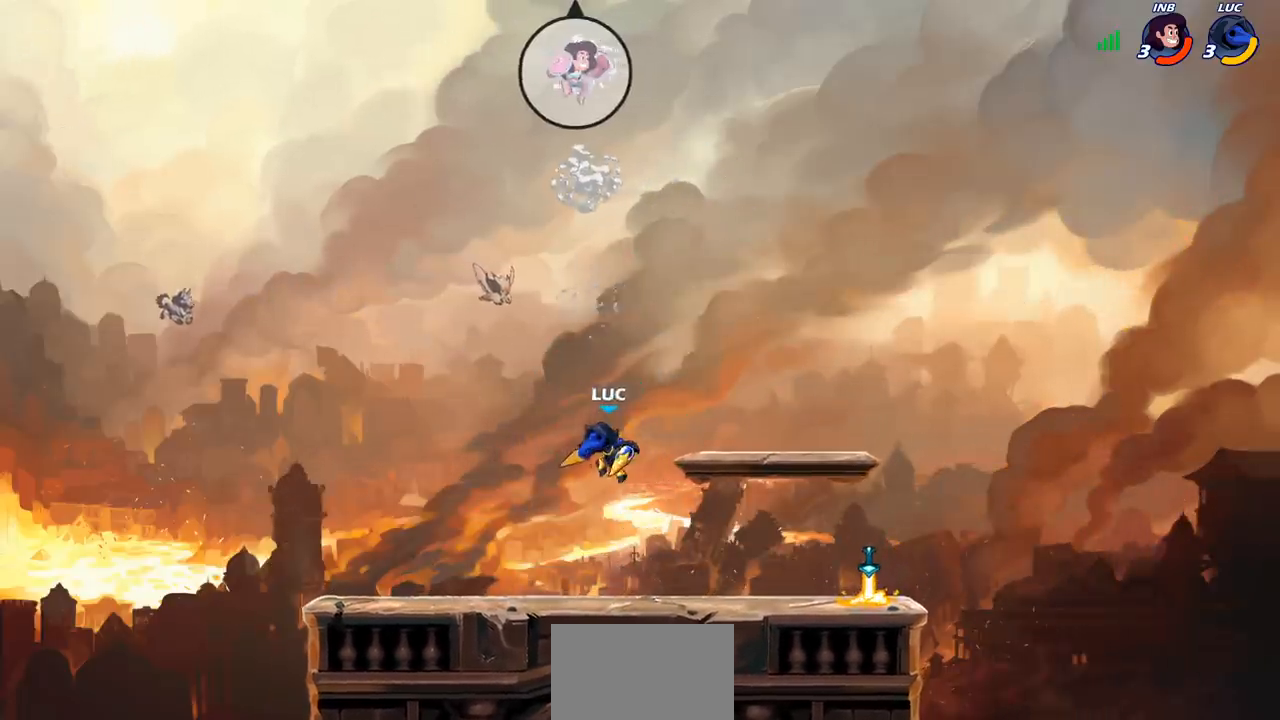
{"buttons": ["CIRCLE"], "left_stick": "center", "right_stick": "center", "events": [[167, "left_stick", "center"], [267, "R1", "down"], [267, "R2", "down"], [433, "R1", "up"], [433, "R2", "up"], [467, "CIRCLE", "down"]]}
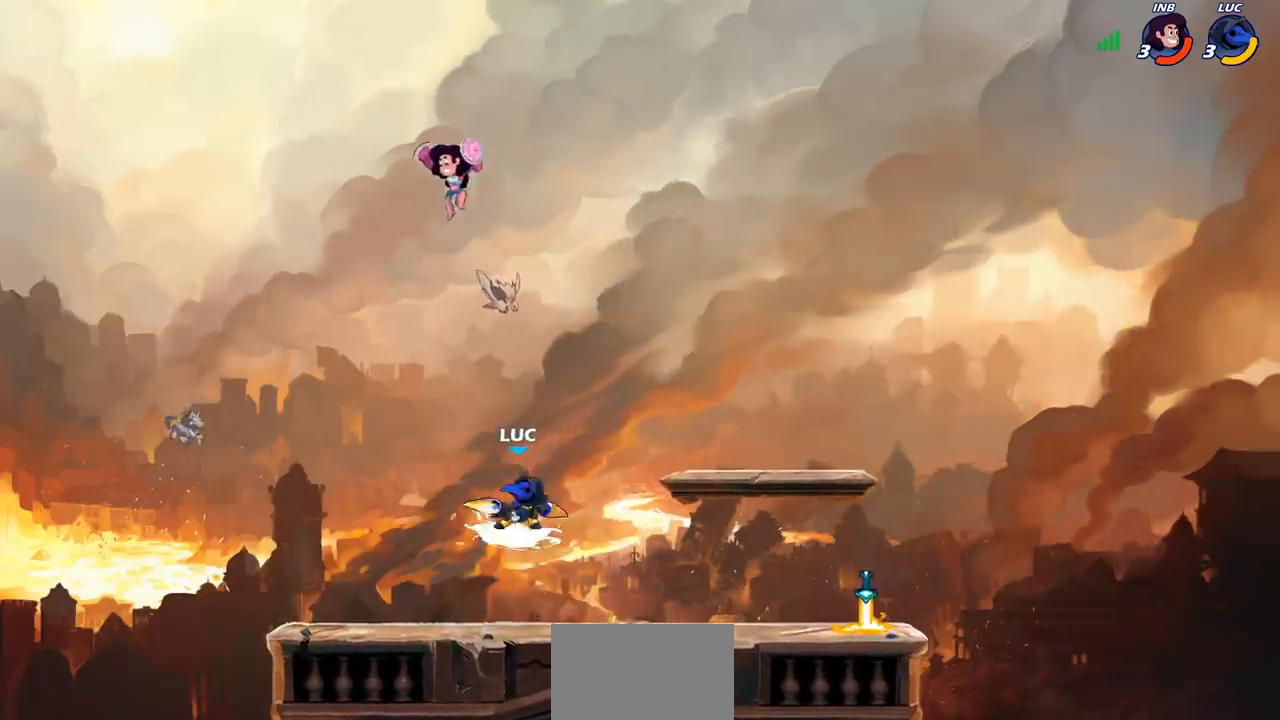
{"buttons": [], "left_stick": "center", "right_stick": "center", "events": [[50, "CIRCLE", "up"]]}
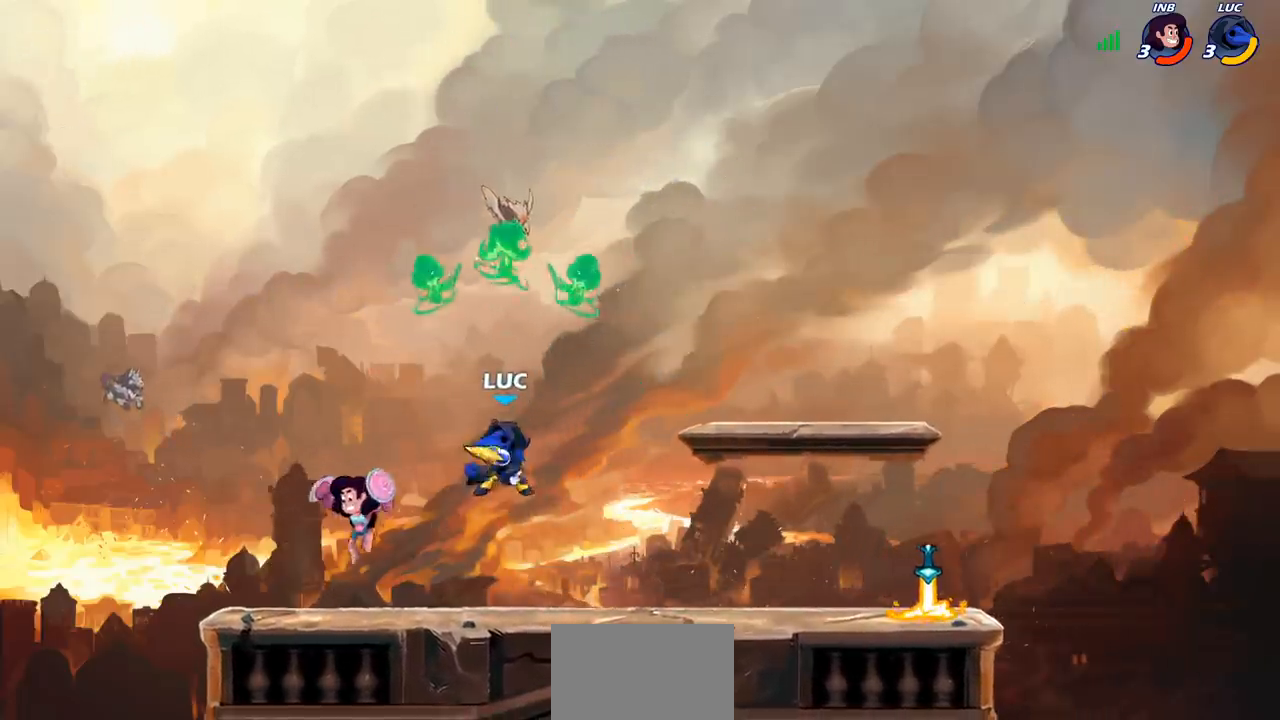
{"buttons": [], "left_stick": "down-right", "right_stick": "center", "events": [[83, "left_stick", "right"], [183, "CROSS", "down"], [283, "left_stick", "up-right"], [383, "CROSS", "up"], [467, "left_stick", "down-right"]]}
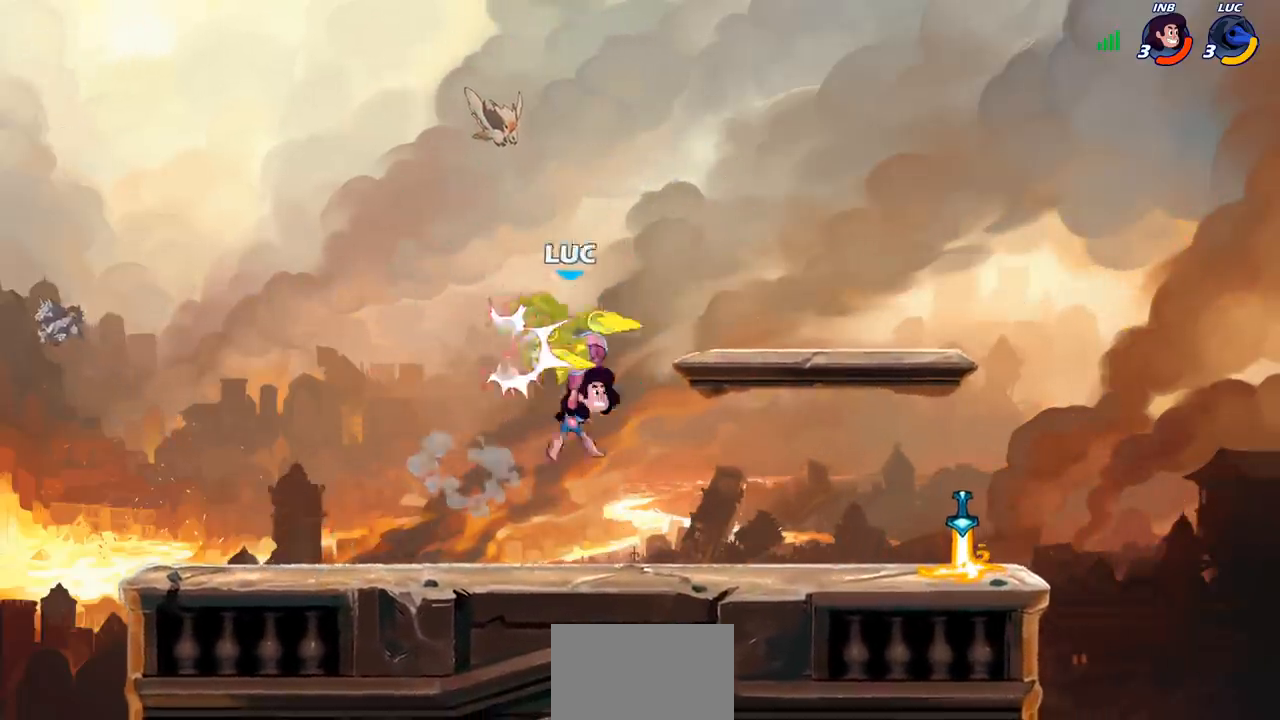
{"buttons": [], "left_stick": "down-left", "right_stick": "center", "events": [[133, "left_stick", "right"], [183, "left_stick", "center"], [433, "left_stick", "left"], [500, "left_stick", "down-left"]]}
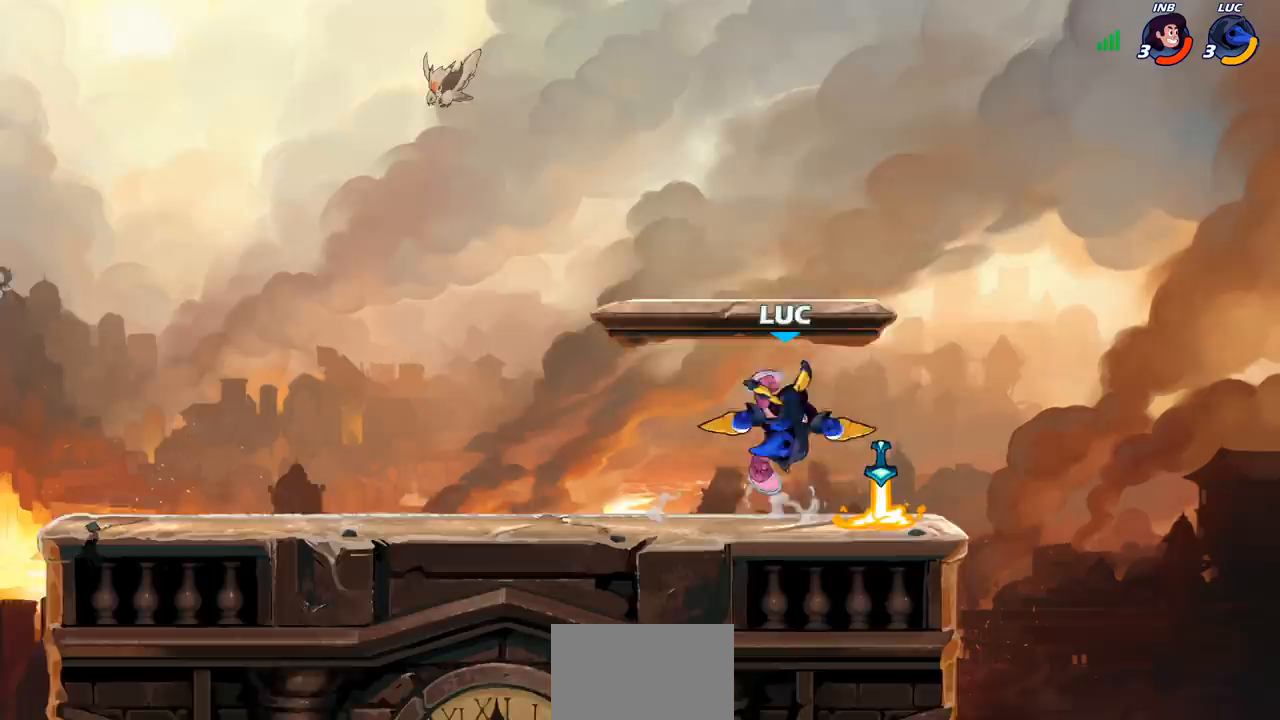
{"buttons": [], "left_stick": "center", "right_stick": "center", "events": [[33, "SQUARE", "down"], [117, "SQUARE", "up"], [383, "left_stick", "center"]]}
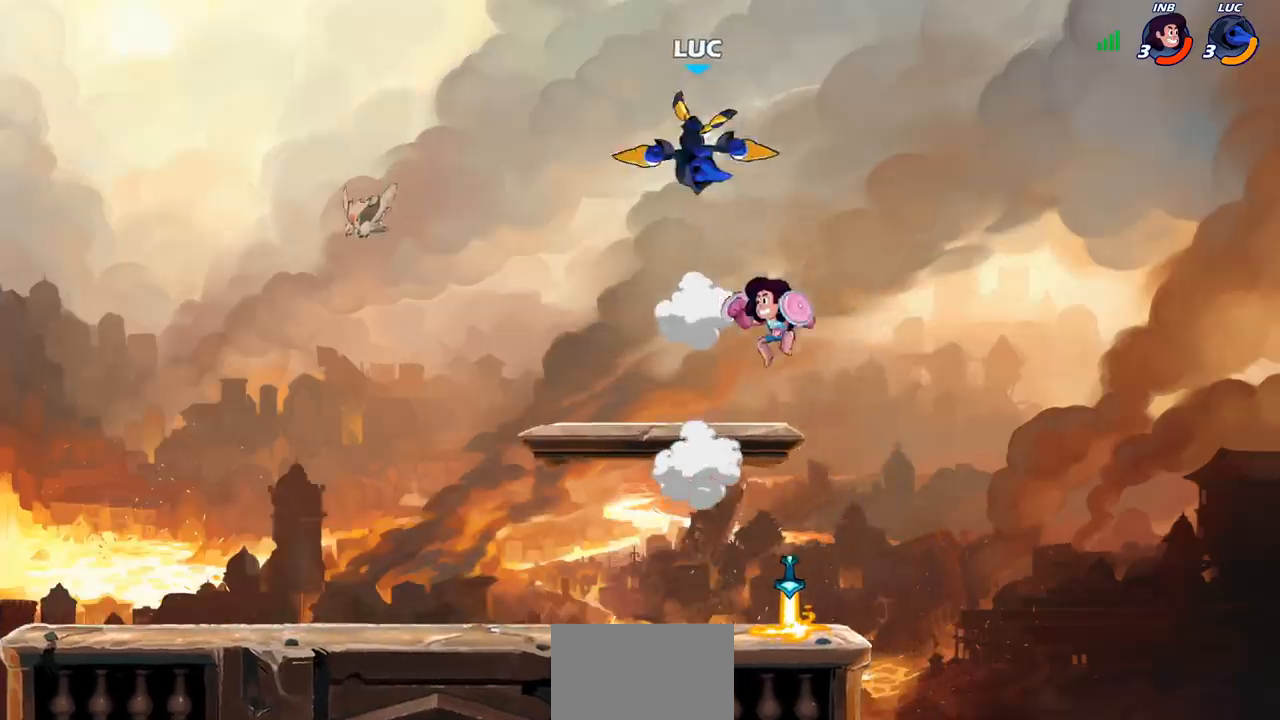
{"buttons": ["CIRCLE"], "left_stick": "down-left", "right_stick": "center", "events": [[17, "CROSS", "down"], [17, "left_stick", "left"], [167, "CROSS", "up"], [233, "left_stick", "down-left"], [333, "CIRCLE", "down"]]}
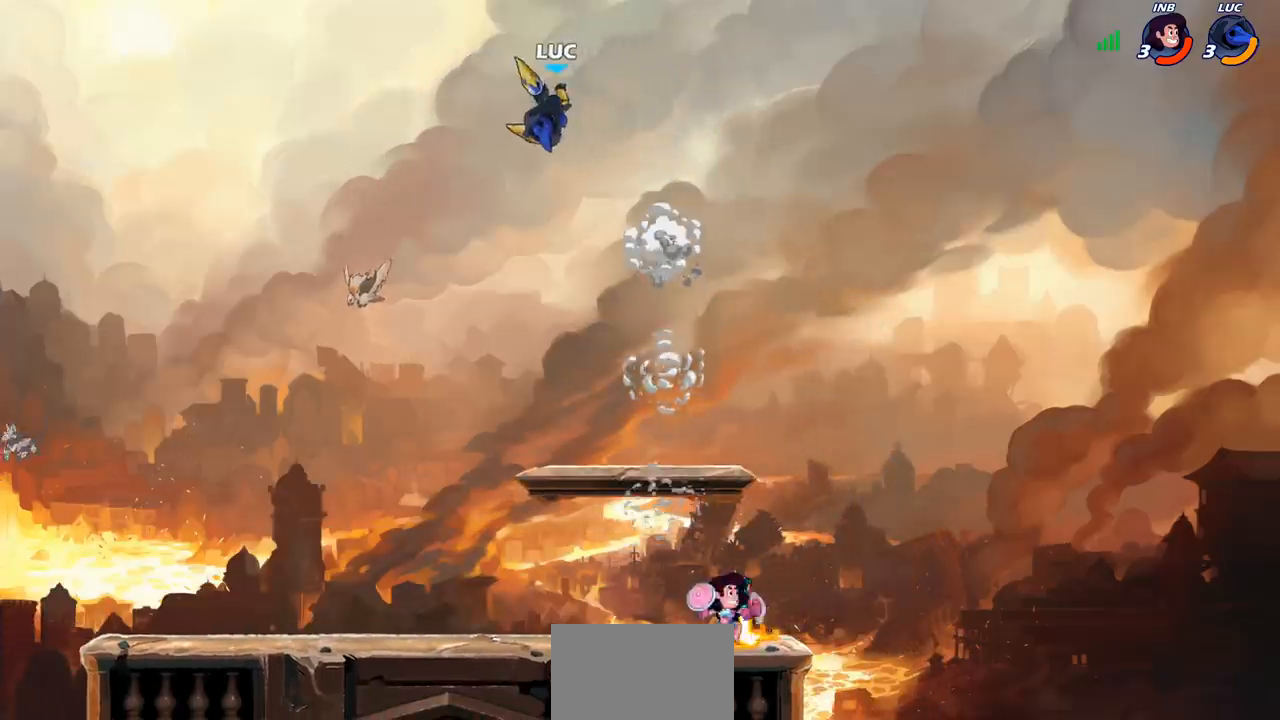
{"buttons": [], "left_stick": "center", "right_stick": "center", "events": [[300, "CIRCLE", "up"], [333, "left_stick", "center"]]}
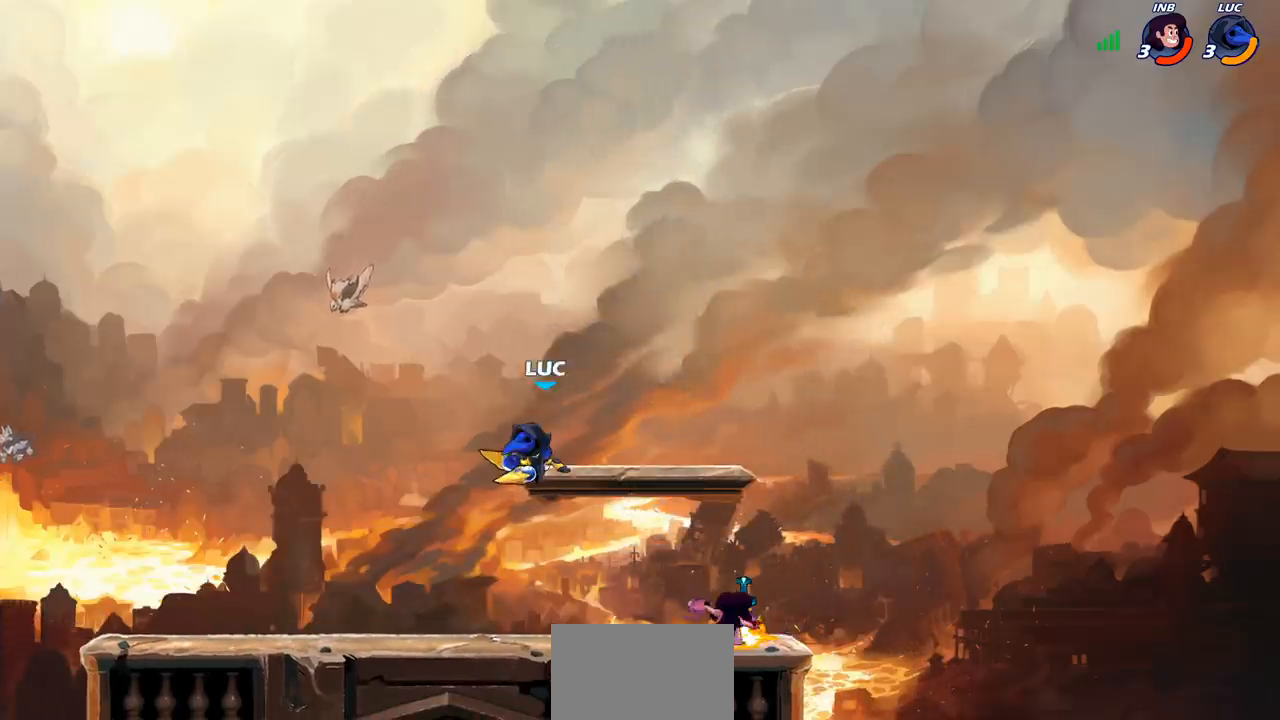
{"buttons": ["R2"], "left_stick": "up-left", "right_stick": "center", "events": [[100, "left_stick", "up-right"], [317, "CROSS", "down"], [367, "R2", "down"], [400, "CROSS", "up"], [450, "left_stick", "up-left"]]}
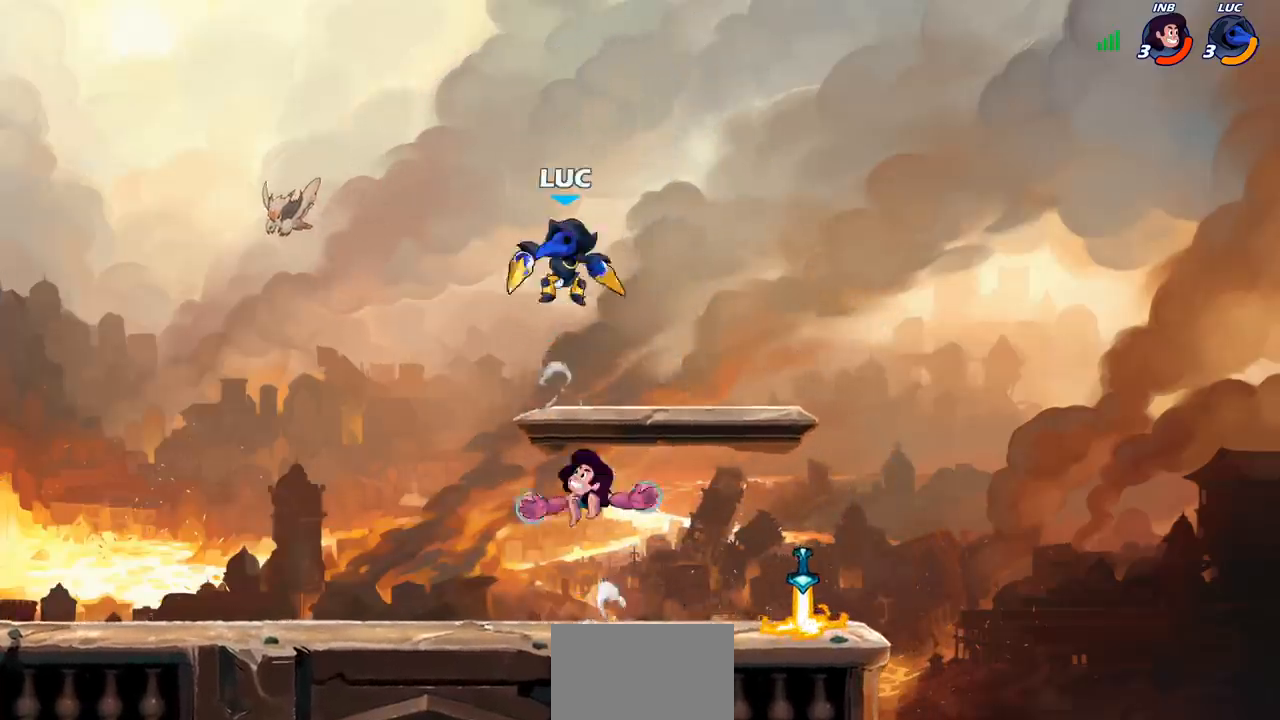
{"buttons": [], "left_stick": "left", "right_stick": "center", "events": [[83, "left_stick", "down-left"], [150, "R2", "up"], [400, "left_stick", "right"], [500, "left_stick", "left"]]}
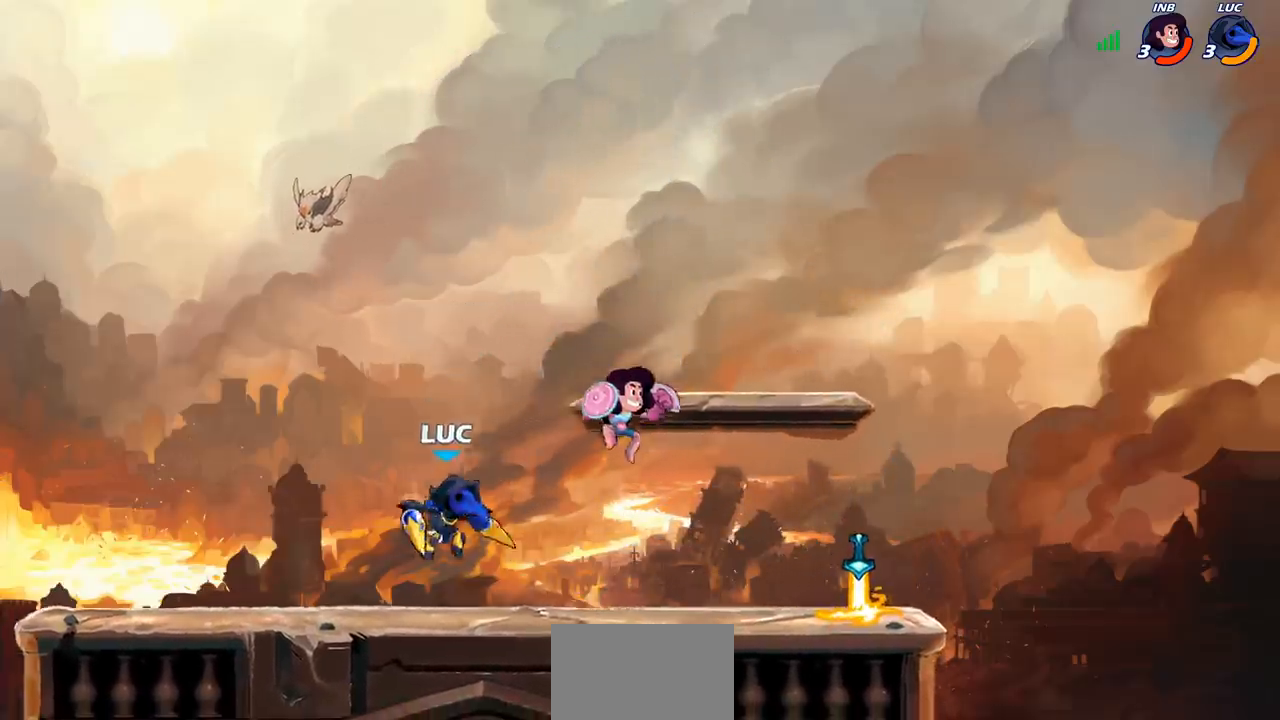
{"buttons": ["R1", "R2"], "left_stick": "right", "right_stick": "center", "events": [[200, "left_stick", "up"], [267, "left_stick", "right"], [383, "R1", "down"], [383, "R2", "down"]]}
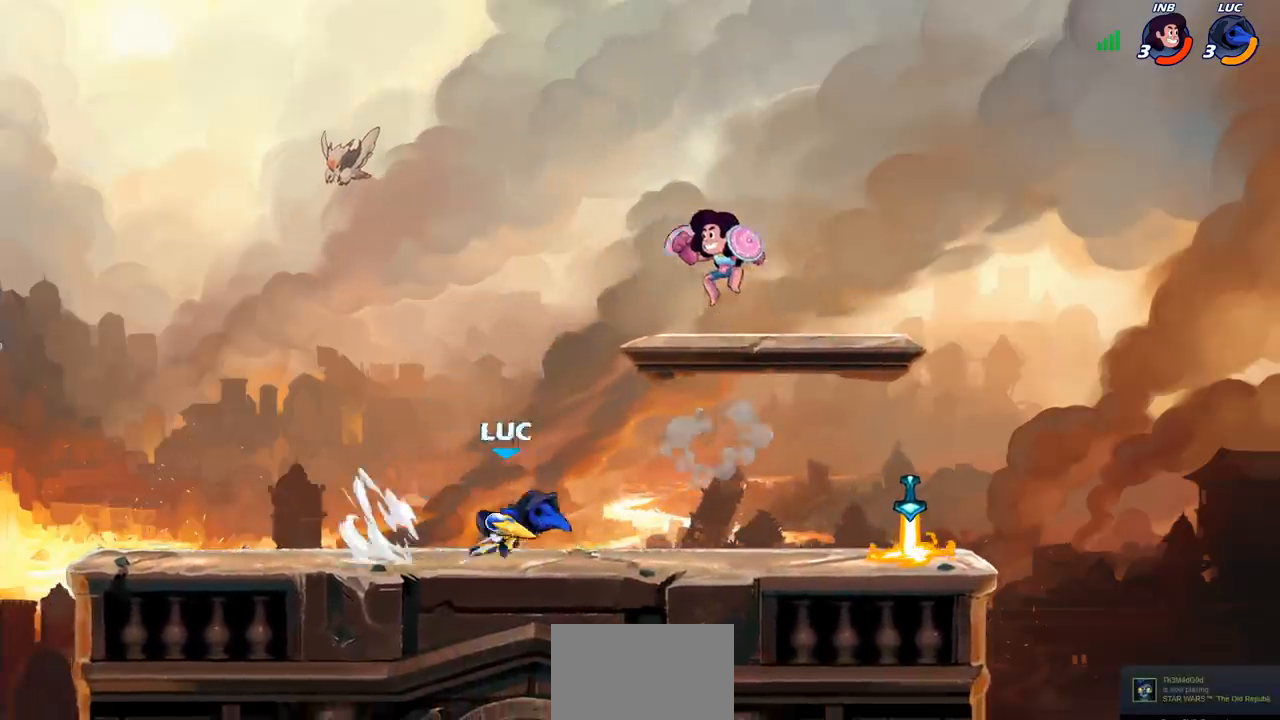
{"buttons": [], "left_stick": "center", "right_stick": "center", "events": [[17, "R1", "up"], [17, "R2", "up"], [67, "CIRCLE", "down"], [133, "left_stick", "left"], [150, "CIRCLE", "up"], [317, "left_stick", "up-left"], [500, "left_stick", "center"]]}
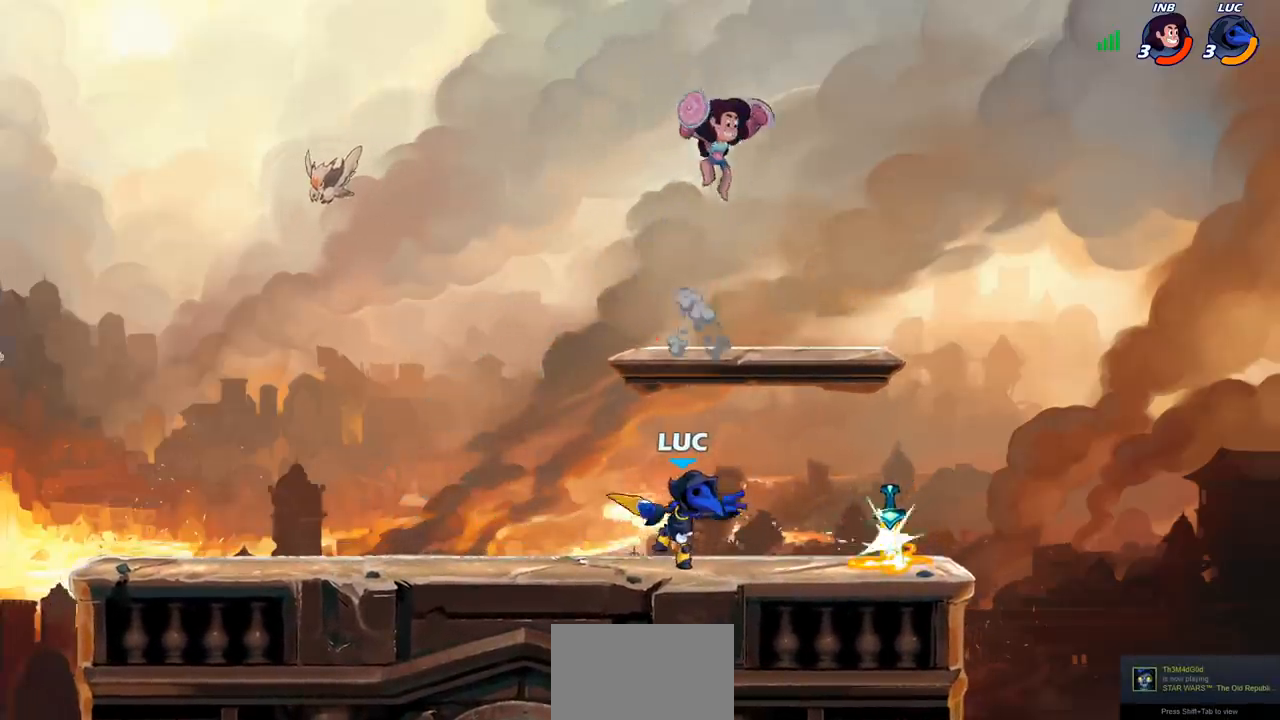
{"buttons": [], "left_stick": "center", "right_stick": "center", "events": [[250, "left_stick", "down"], [300, "SQUARE", "down"], [383, "SQUARE", "up"], [433, "left_stick", "center"]]}
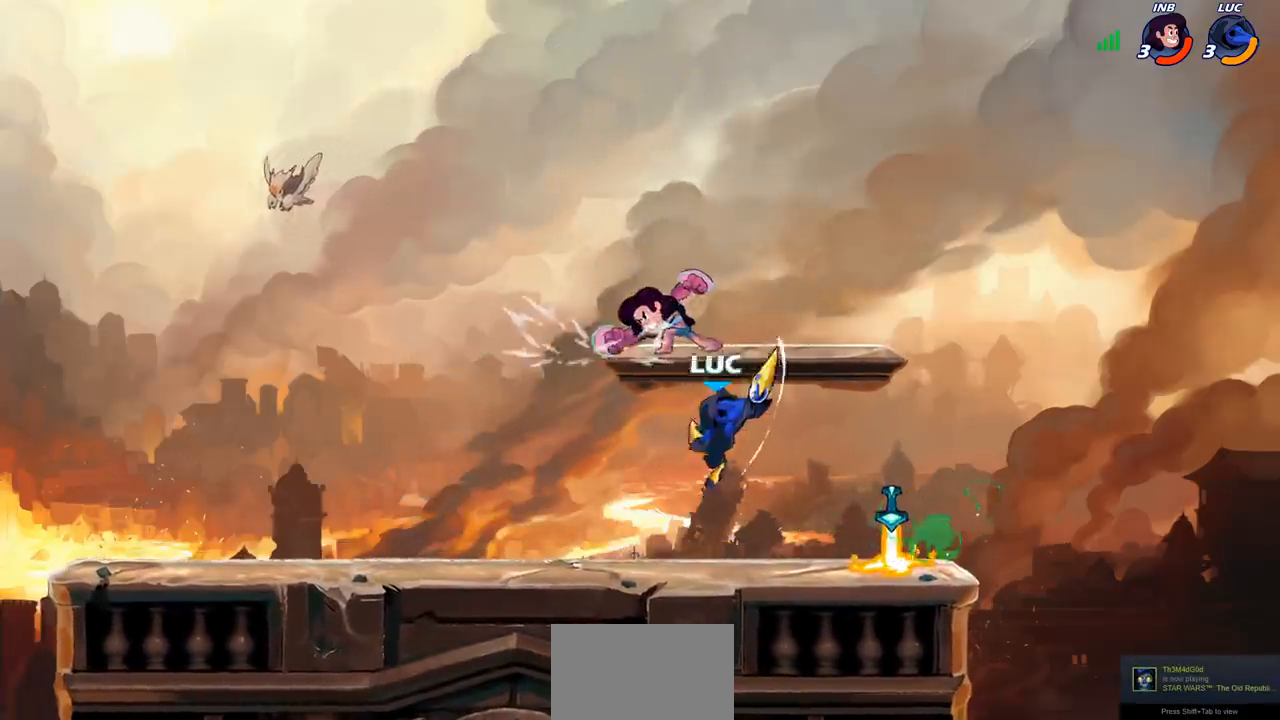
{"buttons": ["R1", "R2"], "left_stick": "left", "right_stick": "center", "events": [[267, "left_stick", "left"], [483, "R1", "down"], [483, "R2", "down"]]}
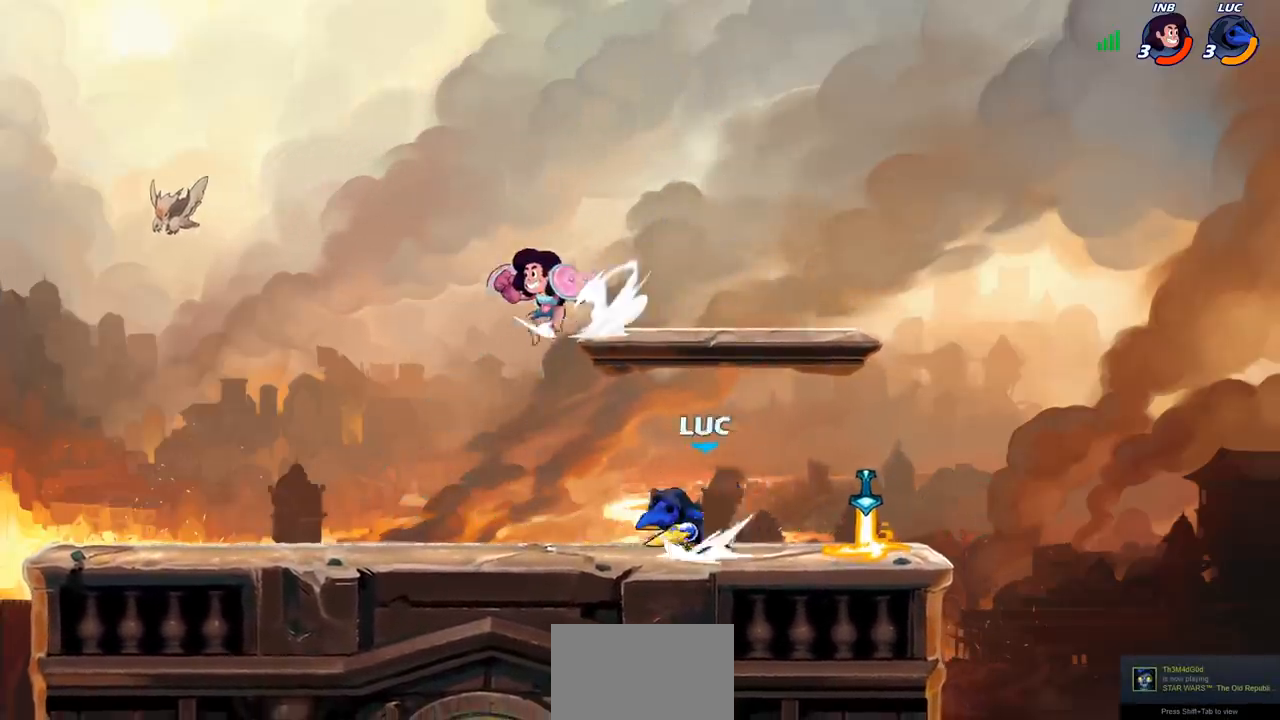
{"buttons": [], "left_stick": "left", "right_stick": "center", "events": [[67, "CIRCLE", "down"], [67, "left_stick", "center"], [100, "R1", "up"], [100, "R2", "up"], [183, "CIRCLE", "up"], [283, "left_stick", "left"]]}
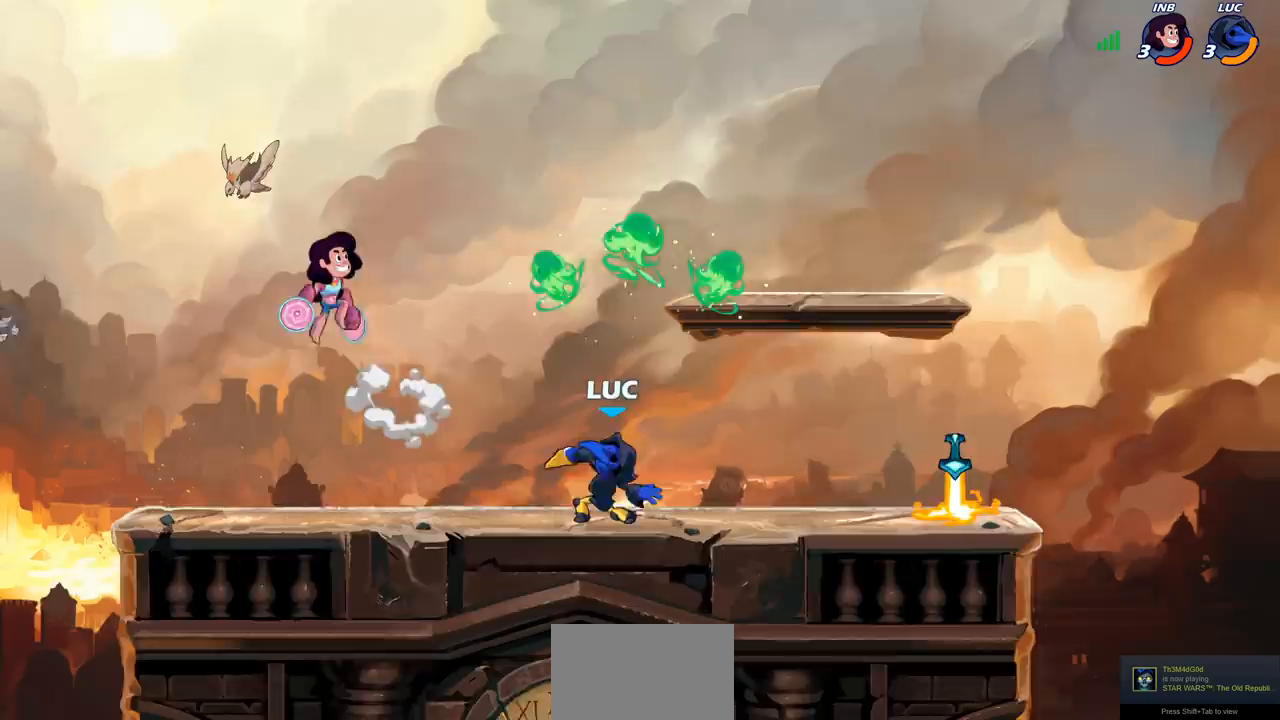
{"buttons": ["R2"], "left_stick": "down", "right_stick": "center", "events": [[17, "left_stick", "center"], [300, "left_stick", "left"], [383, "R2", "down"], [400, "R1", "down"], [400, "SQUARE", "down"], [483, "R1", "up"], [483, "SQUARE", "up"], [483, "left_stick", "down"]]}
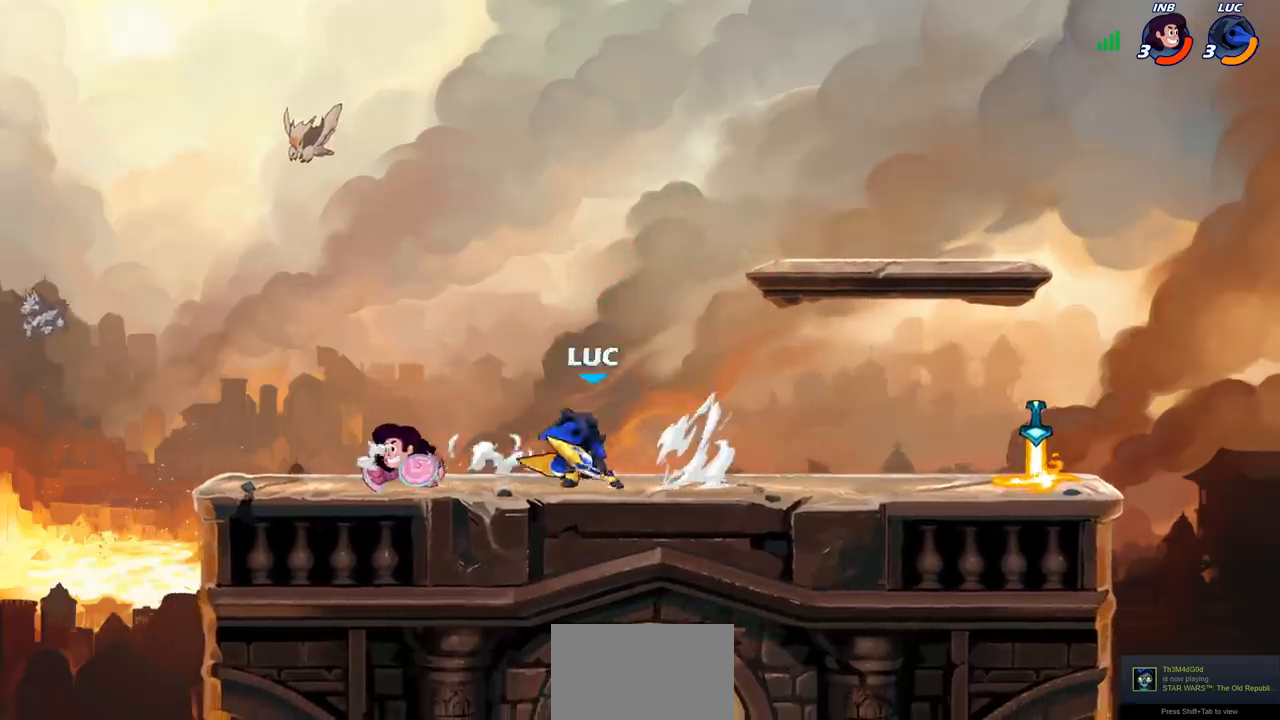
{"buttons": ["CROSS"], "left_stick": "up", "right_stick": "center", "events": [[17, "R2", "up"], [17, "left_stick", "center"], [433, "CROSS", "down"], [433, "left_stick", "up"]]}
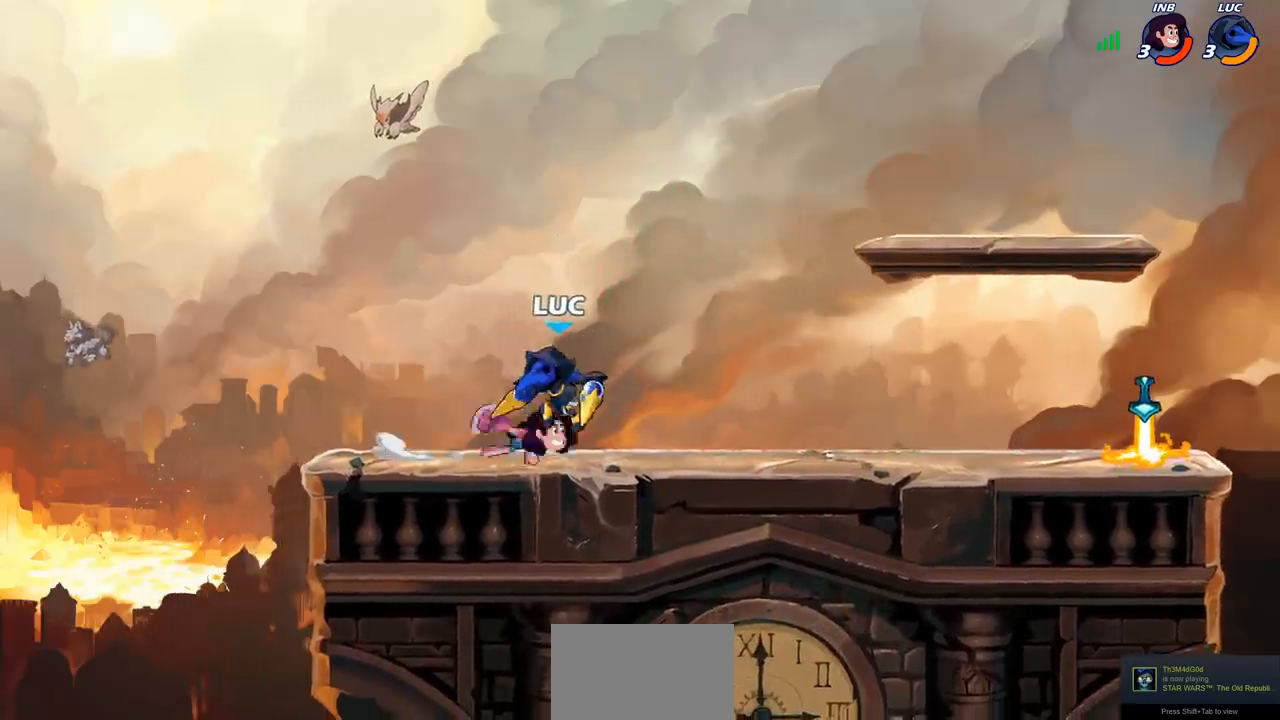
{"buttons": ["R1", "R2"], "left_stick": "down-left", "right_stick": "center", "events": [[33, "R2", "down"], [100, "CROSS", "up"], [283, "R2", "up"], [317, "left_stick", "down-left"], [483, "R1", "down"], [483, "R2", "down"]]}
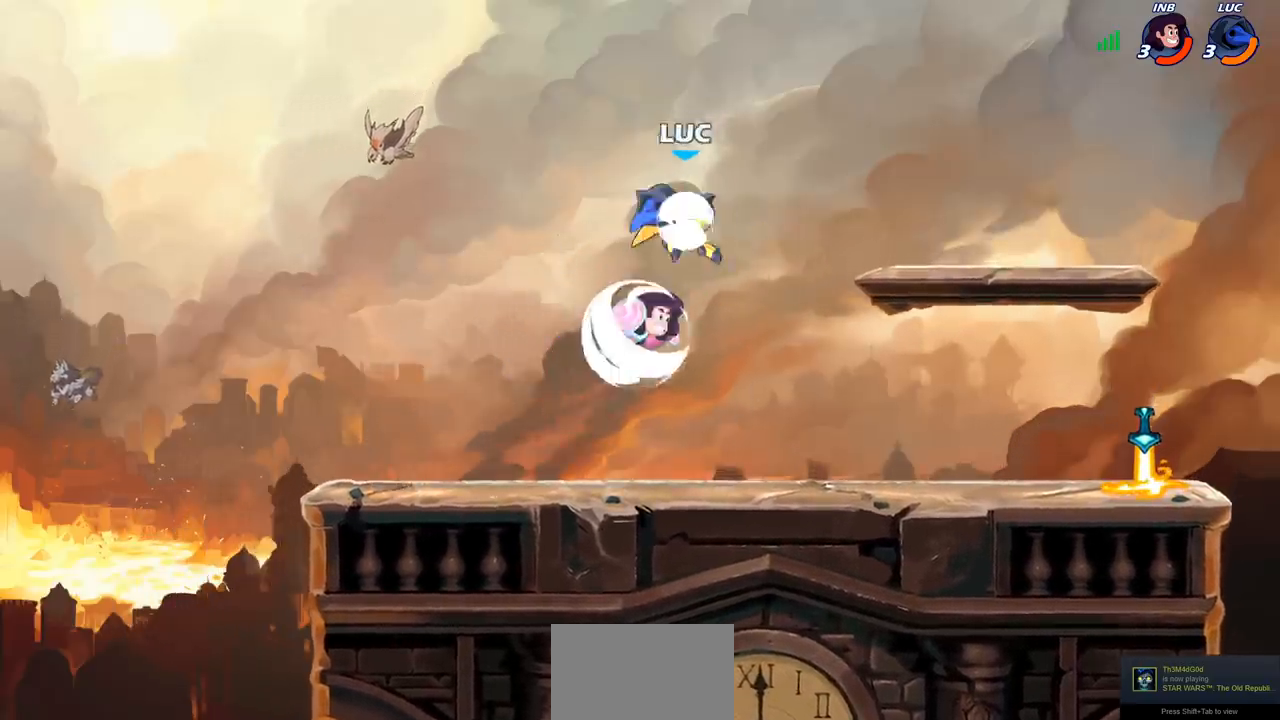
{"buttons": ["CROSS"], "left_stick": "right", "right_stick": "center", "events": [[250, "left_stick", "right"], [283, "R1", "up"], [283, "R2", "up"], [467, "CROSS", "down"]]}
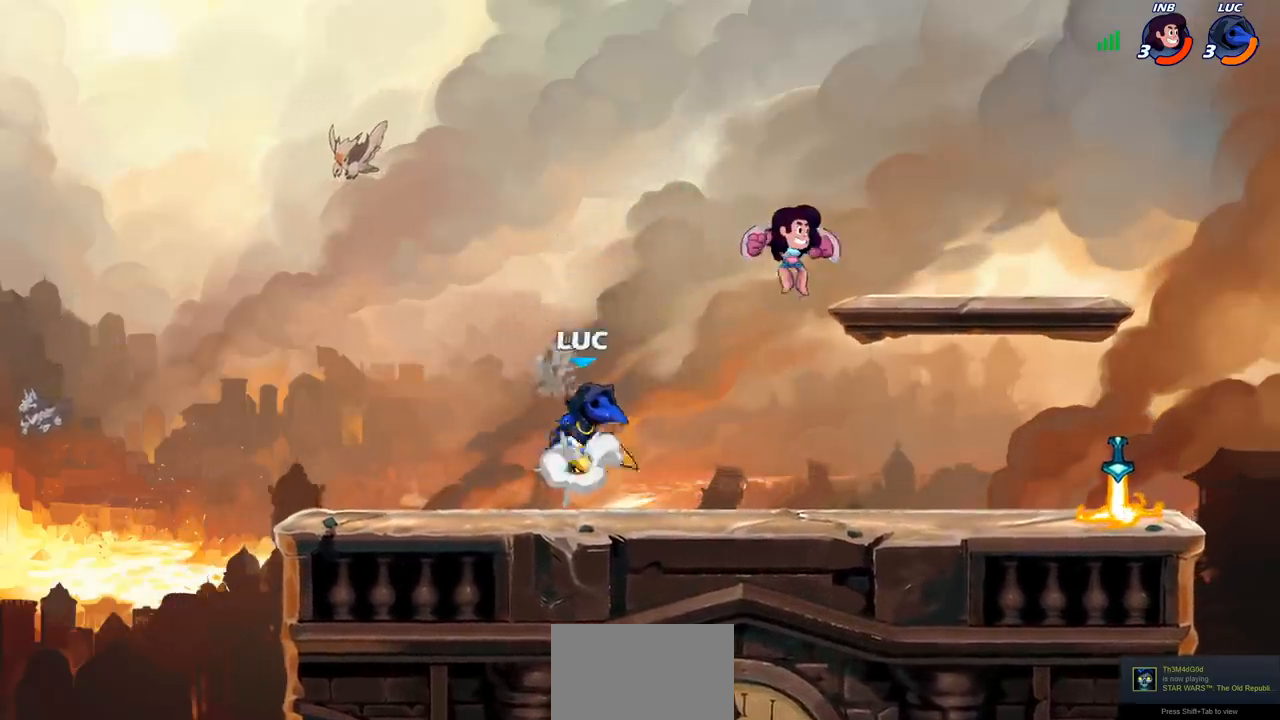
{"buttons": [], "left_stick": "center", "right_stick": "center", "events": [[50, "CIRCLE", "down"], [50, "CROSS", "up"], [167, "CIRCLE", "up"], [300, "left_stick", "center"]]}
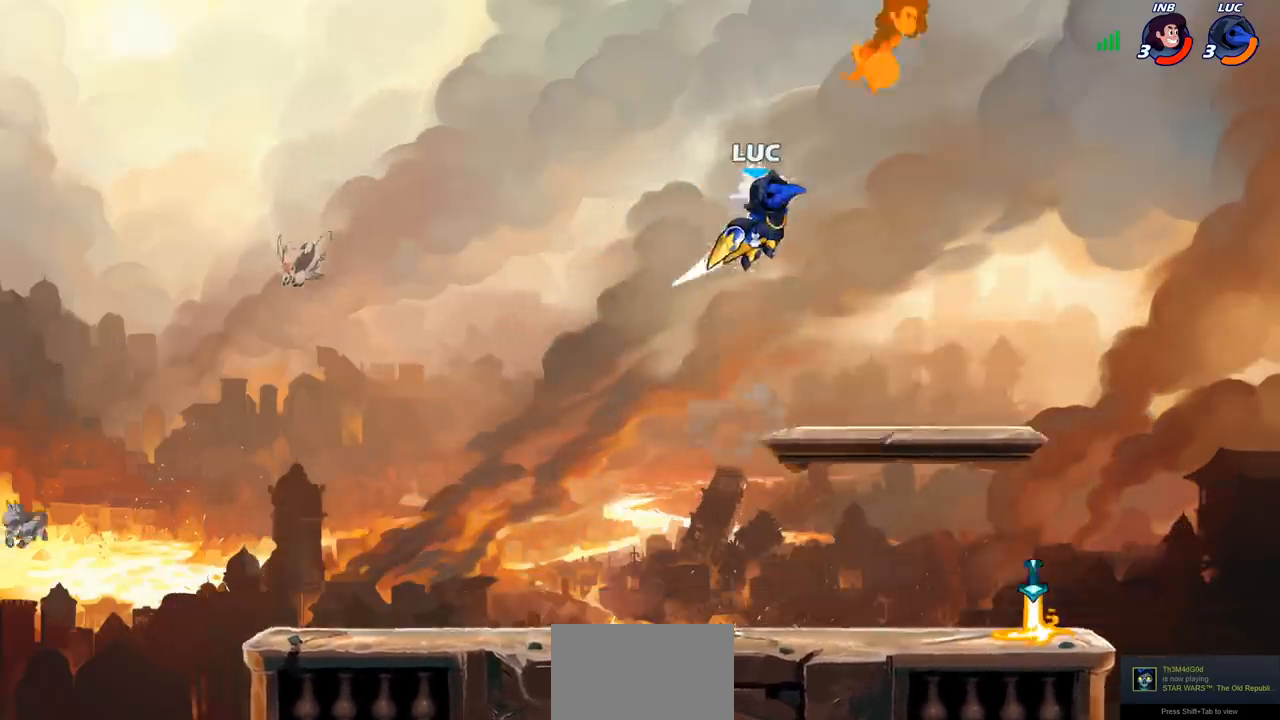
{"buttons": [], "left_stick": "center", "right_stick": "center", "events": [[67, "left_stick", "right"], [267, "left_stick", "center"]]}
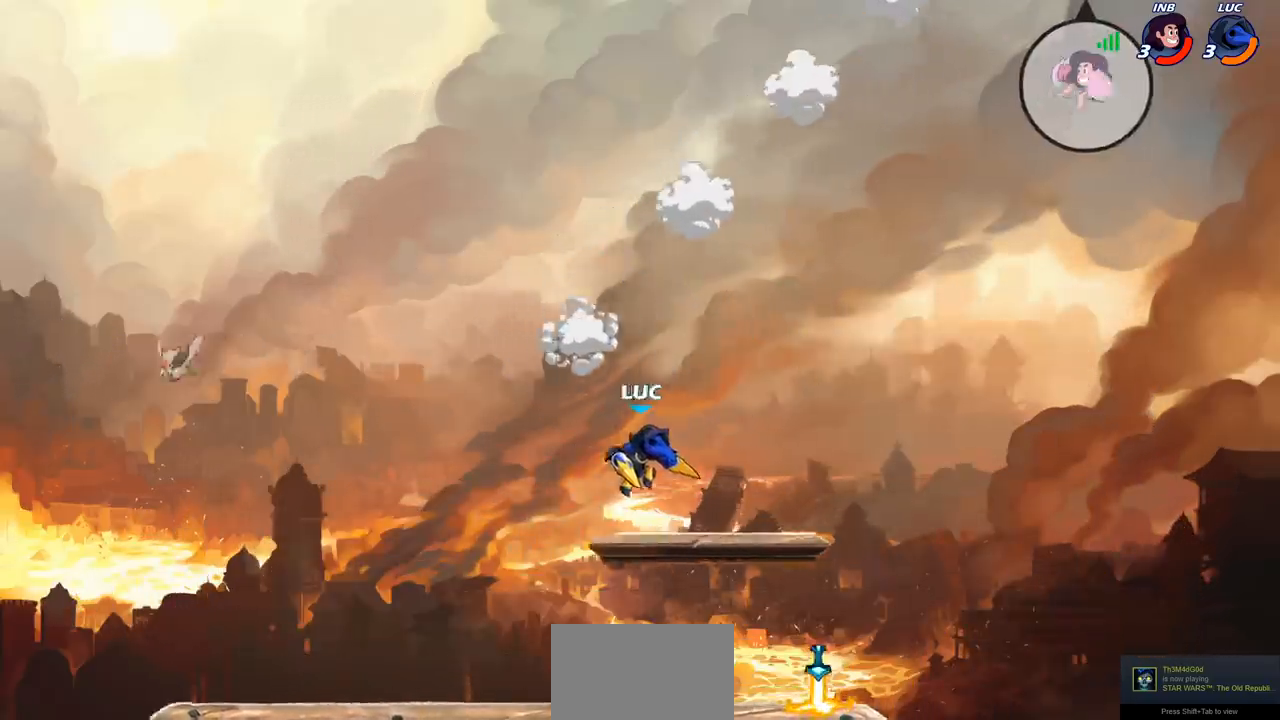
{"buttons": ["R2"], "left_stick": "up-right", "right_stick": "center", "events": [[17, "left_stick", "right"], [483, "R2", "down"], [483, "left_stick", "up-right"]]}
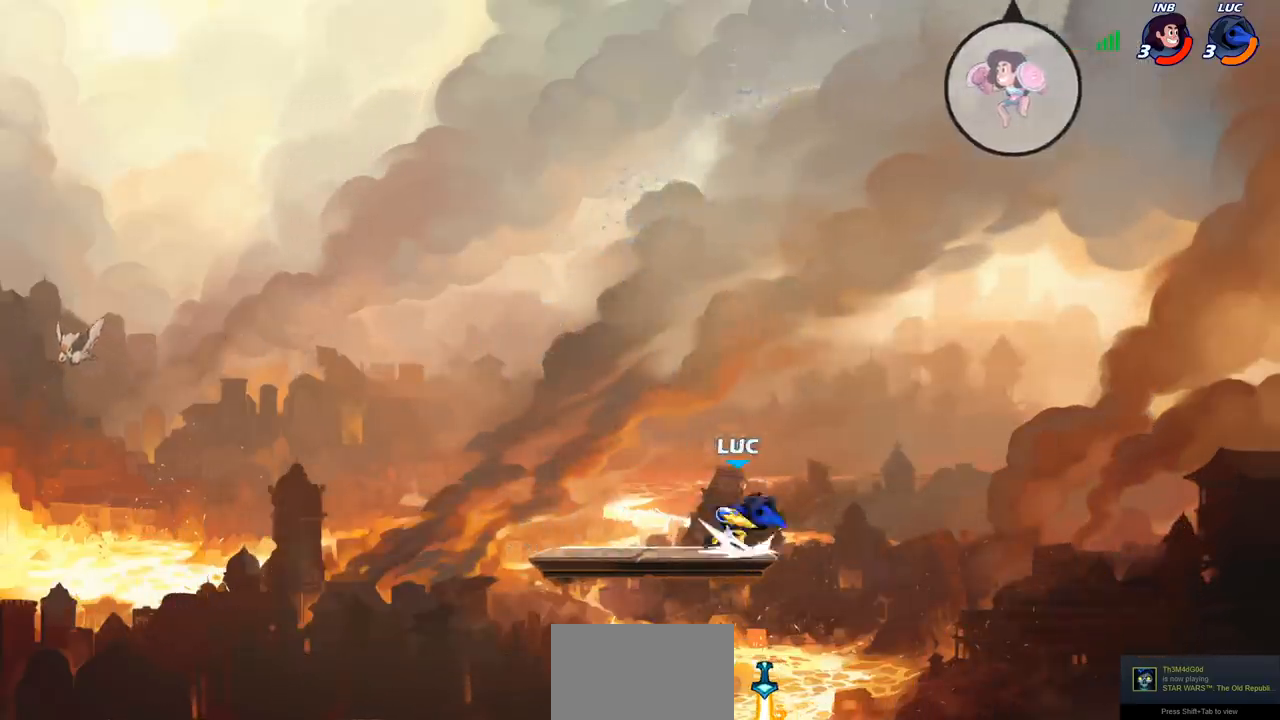
{"buttons": [], "left_stick": "center", "right_stick": "center", "events": [[33, "CIRCLE", "down"], [83, "left_stick", "center"], [150, "R2", "up"], [167, "CIRCLE", "up"], [350, "left_stick", "up-left"], [433, "left_stick", "center"]]}
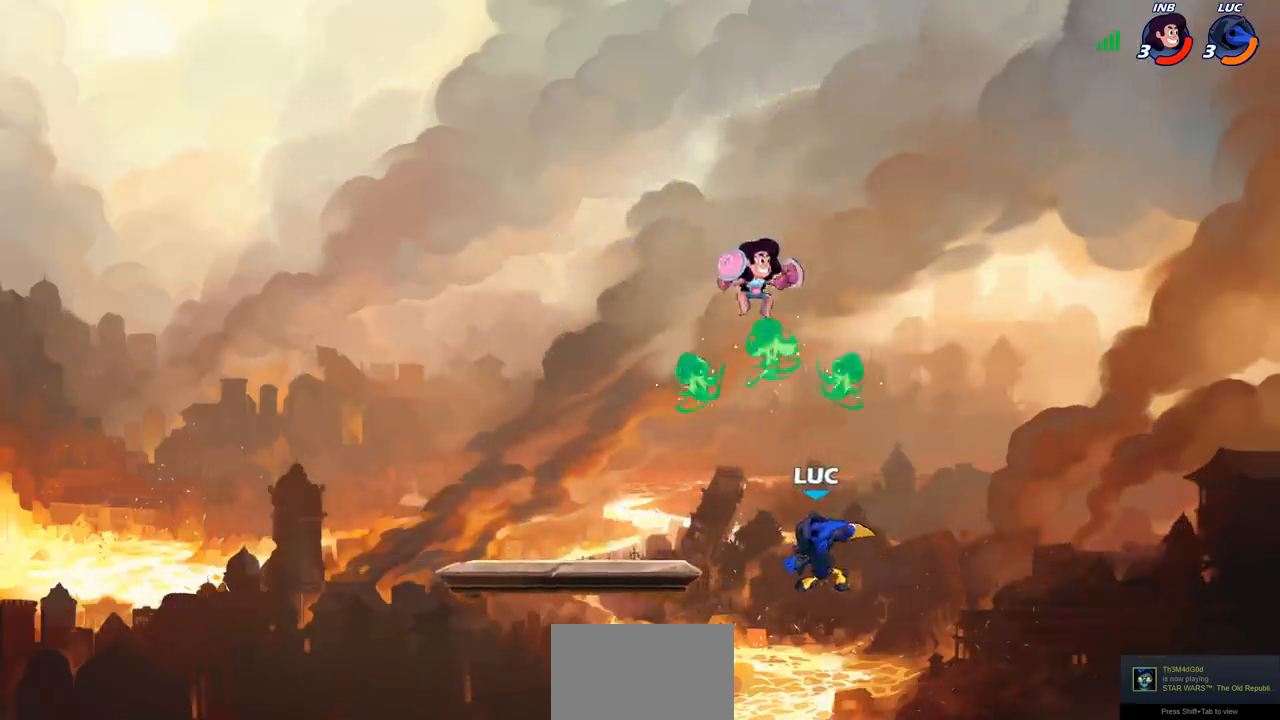
{"buttons": [], "left_stick": "center", "right_stick": "center", "events": [[150, "left_stick", "left"], [300, "CROSS", "down"], [333, "SQUARE", "down"], [367, "CROSS", "up"], [383, "SQUARE", "up"], [450, "left_stick", "center"]]}
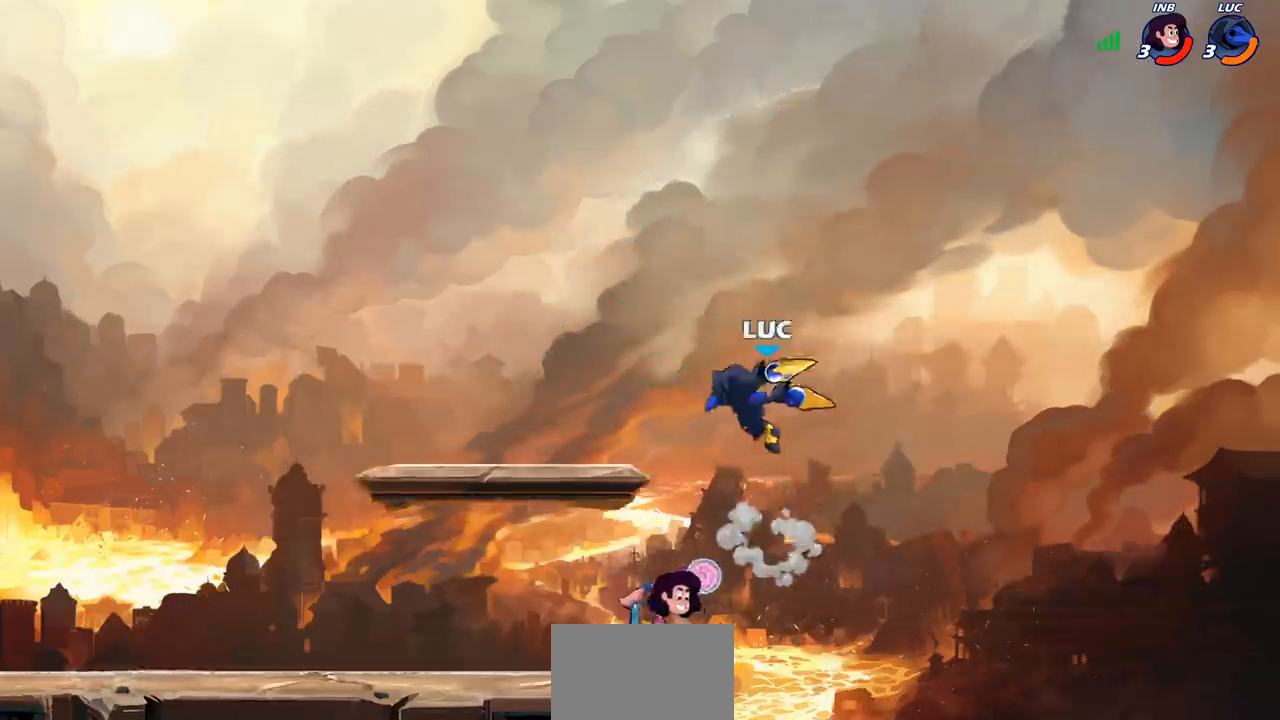
{"buttons": [], "left_stick": "down-left", "right_stick": "center", "events": [[300, "left_stick", "left"], [367, "left_stick", "down-left"]]}
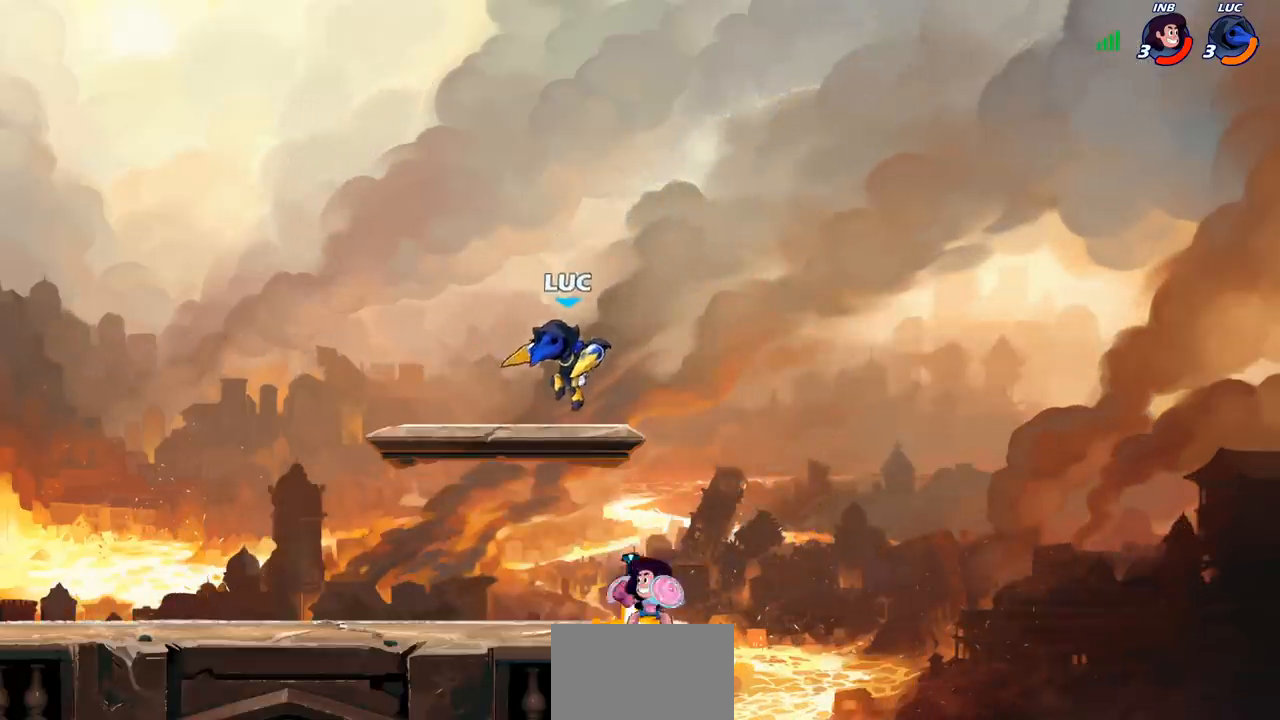
{"buttons": [], "left_stick": "center", "right_stick": "center", "events": [[67, "left_stick", "down"], [133, "SQUARE", "down"], [167, "left_stick", "down-left"], [200, "SQUARE", "up"], [300, "left_stick", "center"]]}
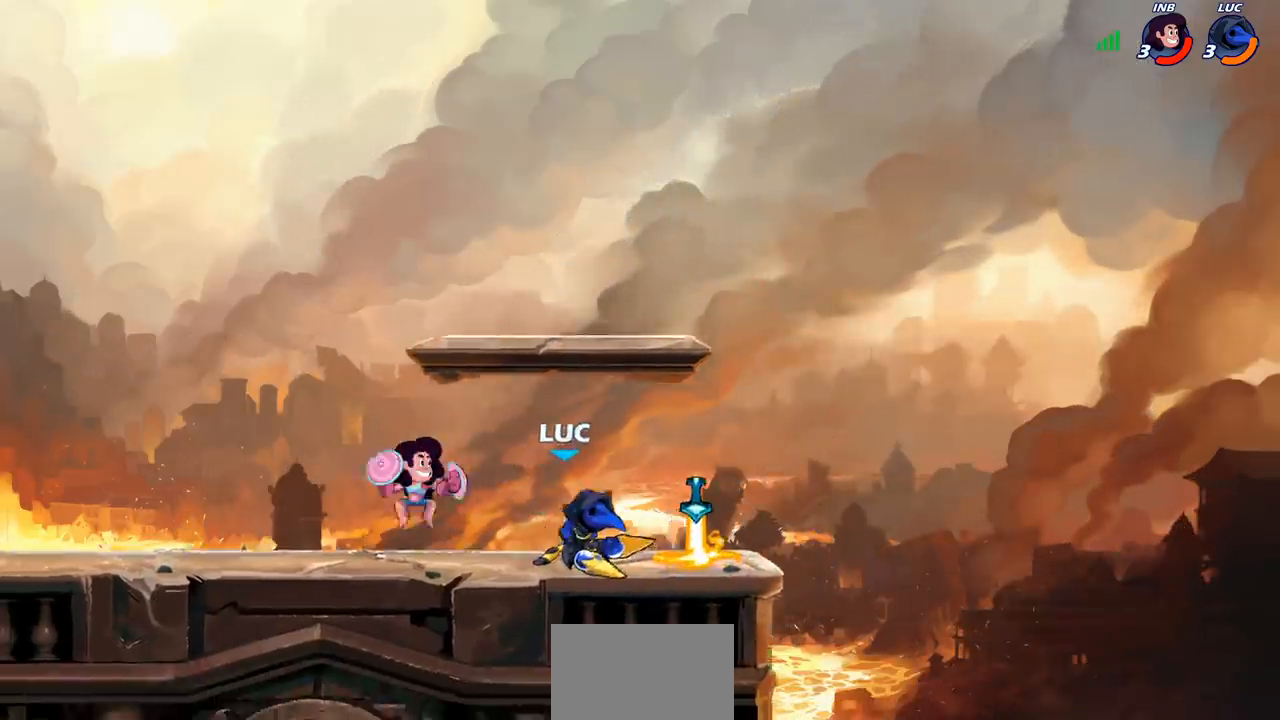
{"buttons": [], "left_stick": "center", "right_stick": "center", "events": [[17, "left_stick", "down-left"], [117, "SQUARE", "down"], [200, "SQUARE", "up"], [233, "left_stick", "center"]]}